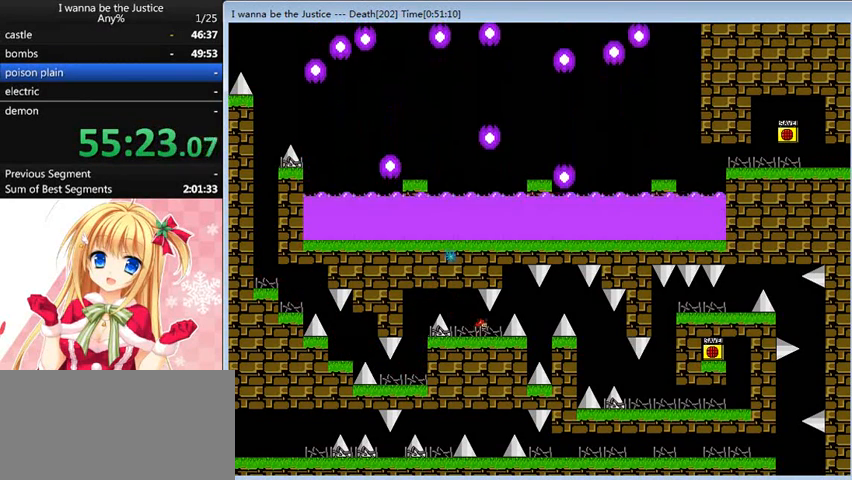
Gameplay with keyboard; each line is a JSON object with the keys held at the frame after it. "events" lists presses ("down") and releases ("up") of "0", "down", "left", "r", "right", "shift_l", "shift_r", "up" and "z" between this image and that frame as [ms after this image, input, new state], when the widget could be followed in between. No other keys are recorded. Mouse input is not recorded.
{"keys": [], "events": [[120, "right", "down"], [160, "right", "up"]]}
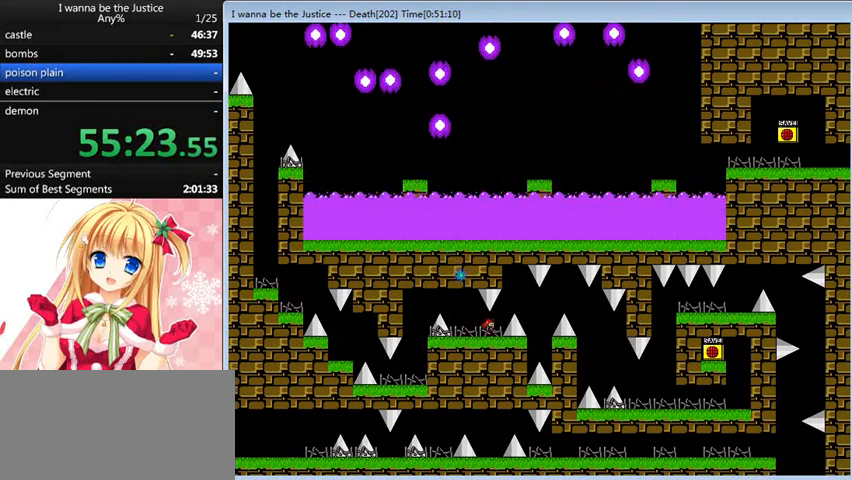
{"keys": ["right", "shift_l"], "events": [[480, "right", "down"], [480, "shift_l", "down"]]}
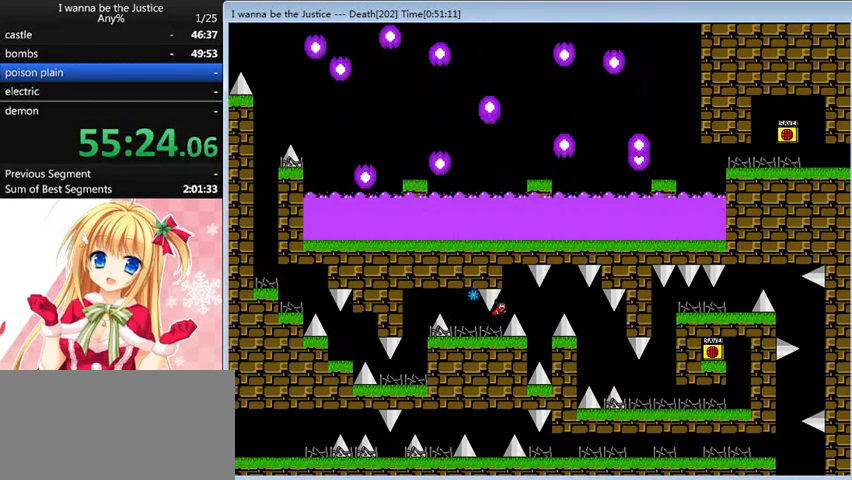
{"keys": [], "events": [[40, "shift_l", "up"], [80, "right", "up"], [200, "right", "down"], [440, "right", "up"]]}
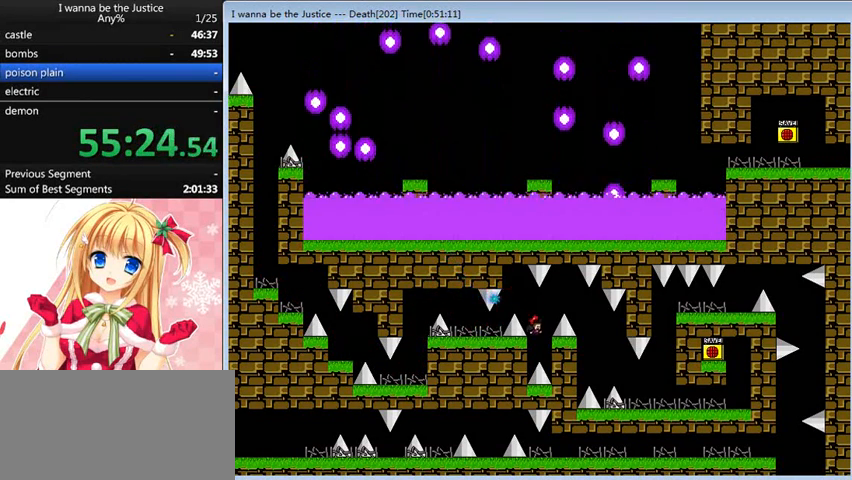
{"keys": ["right"], "events": [[40, "shift_l", "down"], [80, "right", "down"], [280, "shift_l", "up"]]}
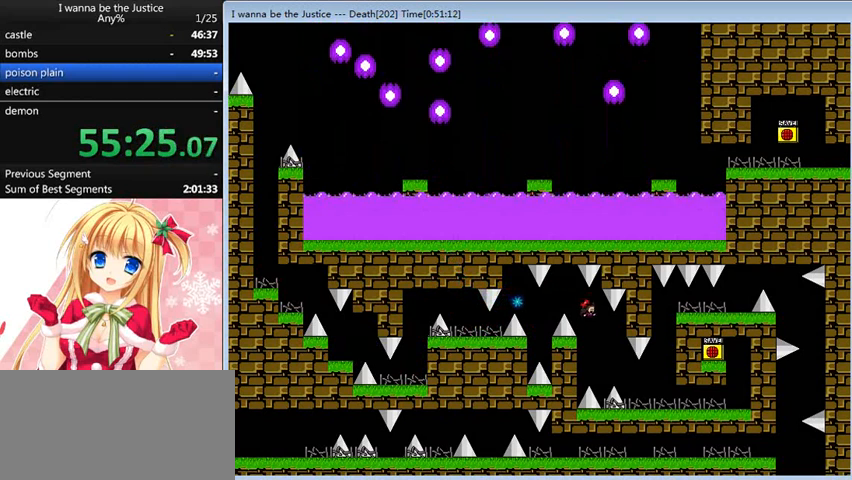
{"keys": ["right"], "events": []}
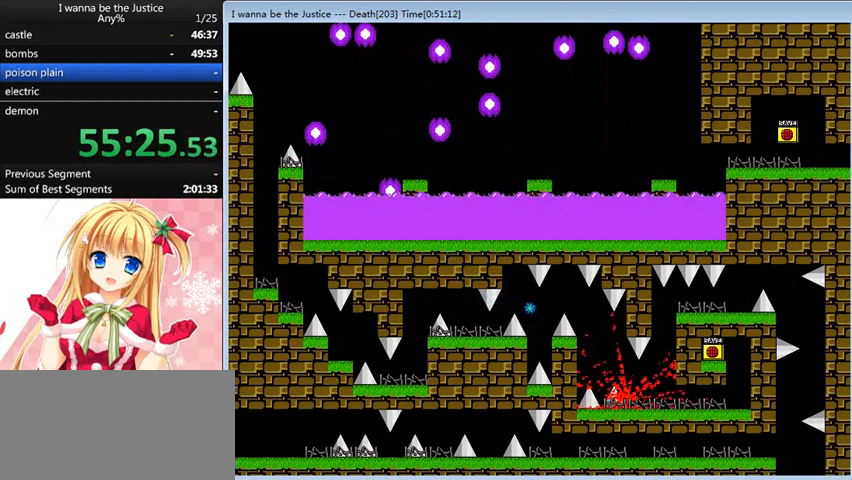
{"keys": ["left"], "events": [[120, "right", "up"], [200, "r", "down"], [280, "r", "up"], [400, "left", "down"]]}
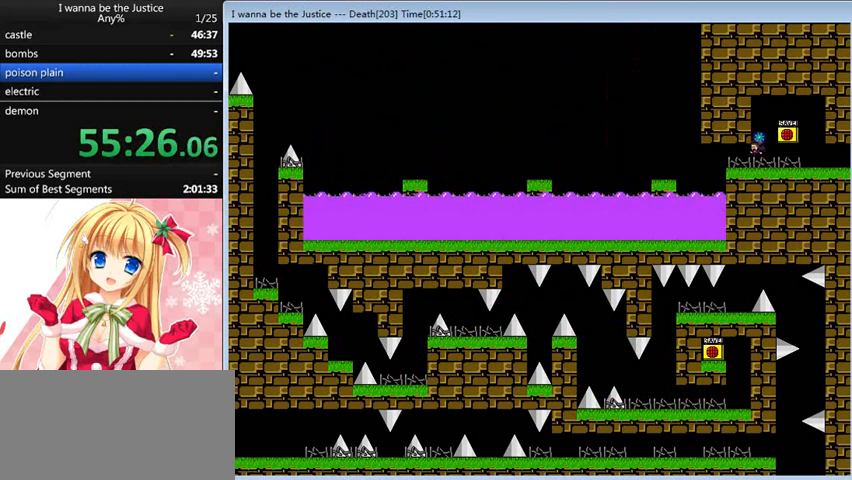
{"keys": ["left"], "events": [[440, "shift_l", "down"], [480, "shift_l", "up"]]}
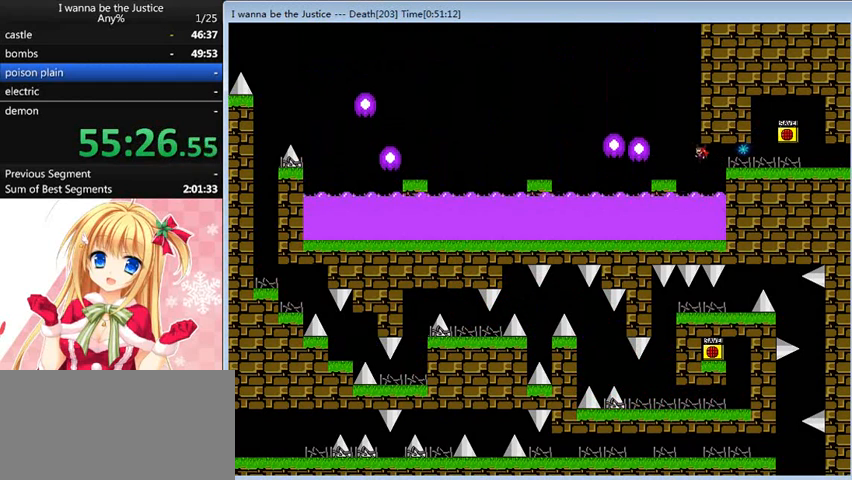
{"keys": ["left", "shift_l"], "events": [[360, "shift_l", "down"]]}
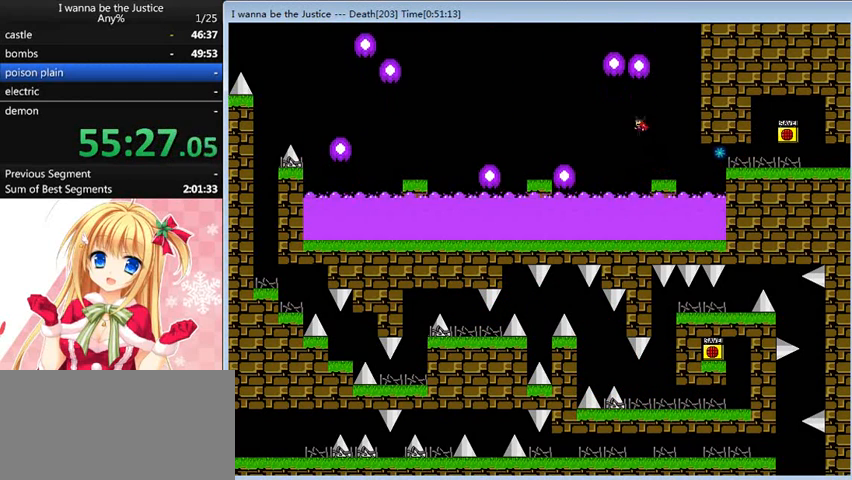
{"keys": [], "events": [[120, "shift_l", "up"], [240, "shift_l", "down"], [360, "shift_l", "up"], [480, "left", "up"]]}
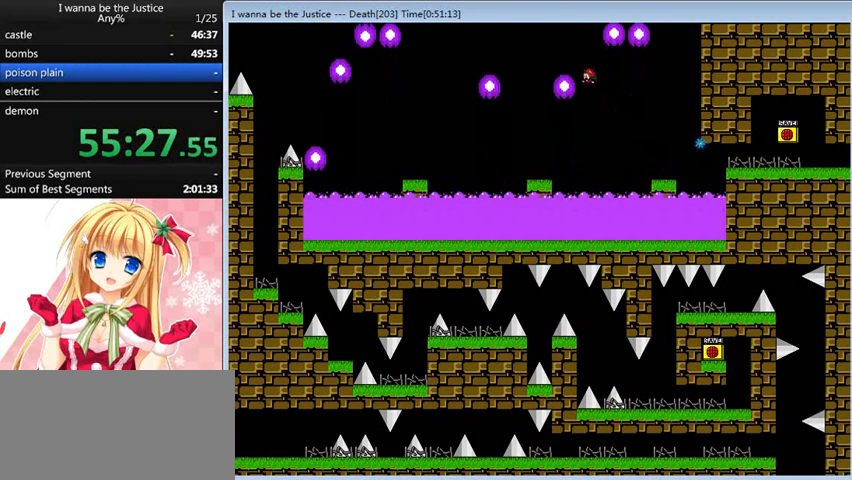
{"keys": [], "events": [[80, "left", "down"], [480, "left", "up"]]}
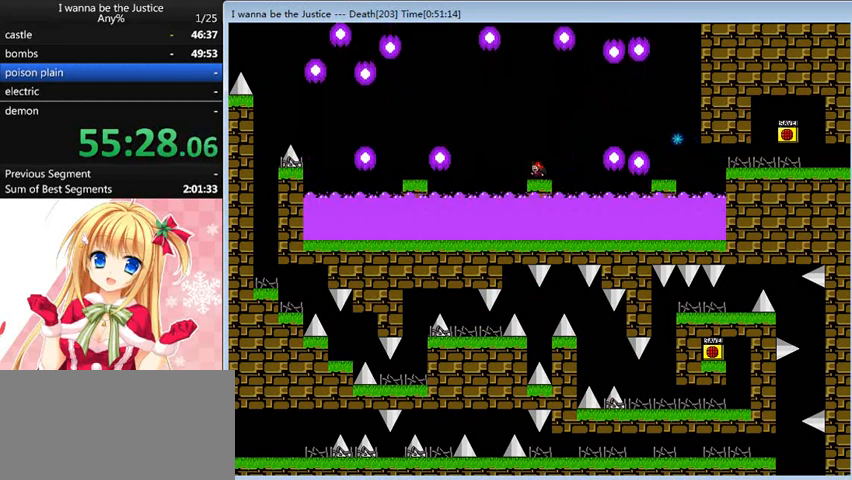
{"keys": ["left"], "events": [[40, "left", "down"], [40, "shift_l", "down"], [480, "shift_l", "up"]]}
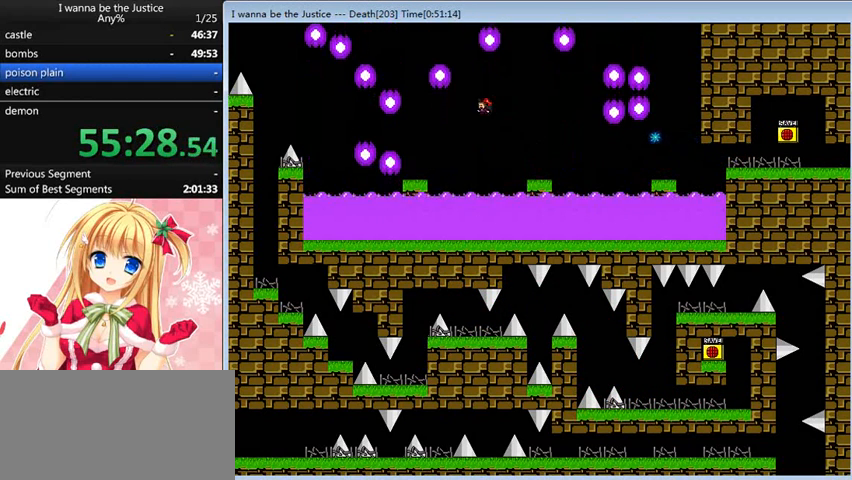
{"keys": ["left"], "events": [[160, "shift_l", "down"], [240, "shift_l", "up"]]}
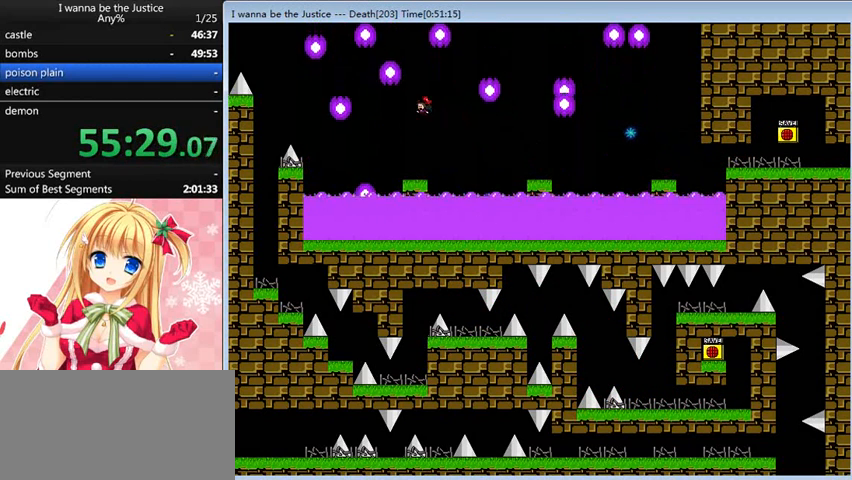
{"keys": ["left", "shift_l"], "events": [[200, "left", "up"], [400, "shift_l", "down"], [440, "left", "down"]]}
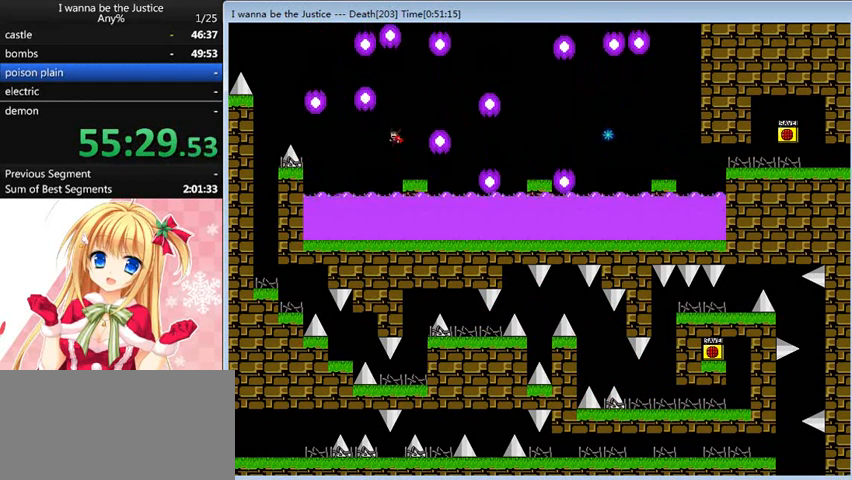
{"keys": ["left", "shift_l"], "events": [[320, "shift_l", "up"], [400, "shift_l", "down"]]}
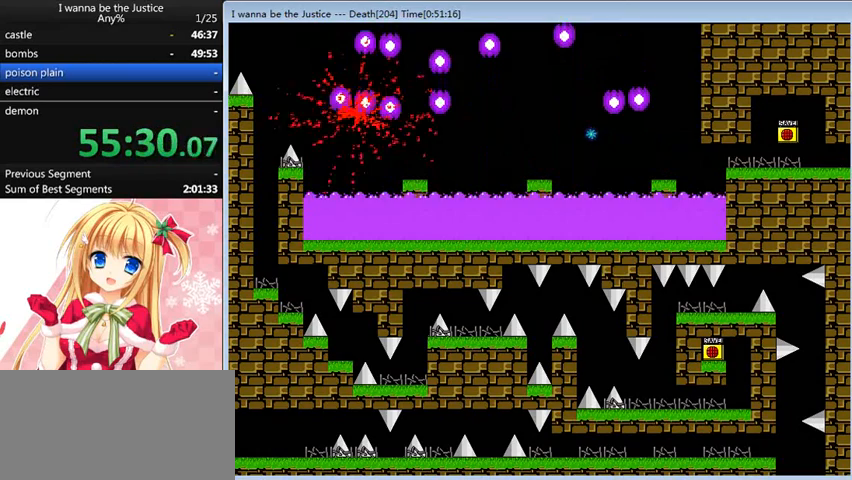
{"keys": ["left"], "events": [[120, "shift_l", "up"], [160, "left", "up"], [320, "r", "down"], [360, "r", "up"], [400, "left", "down"]]}
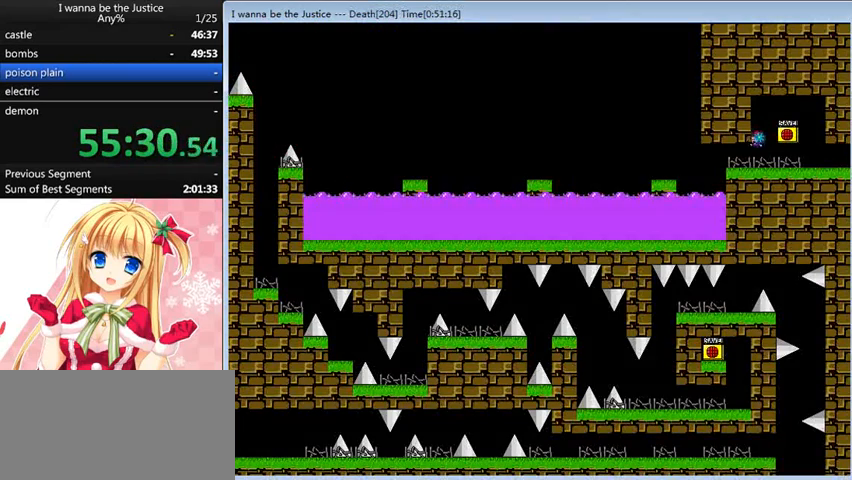
{"keys": ["left"], "events": []}
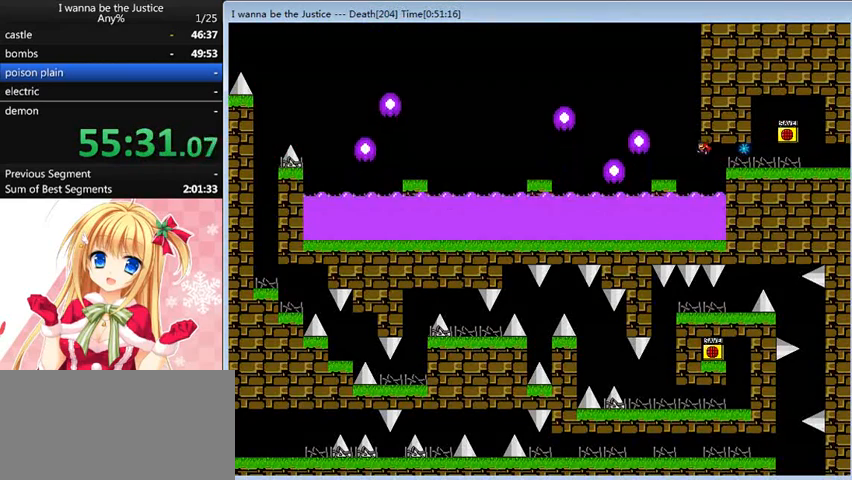
{"keys": ["left", "shift_l"], "events": [[360, "shift_l", "down"]]}
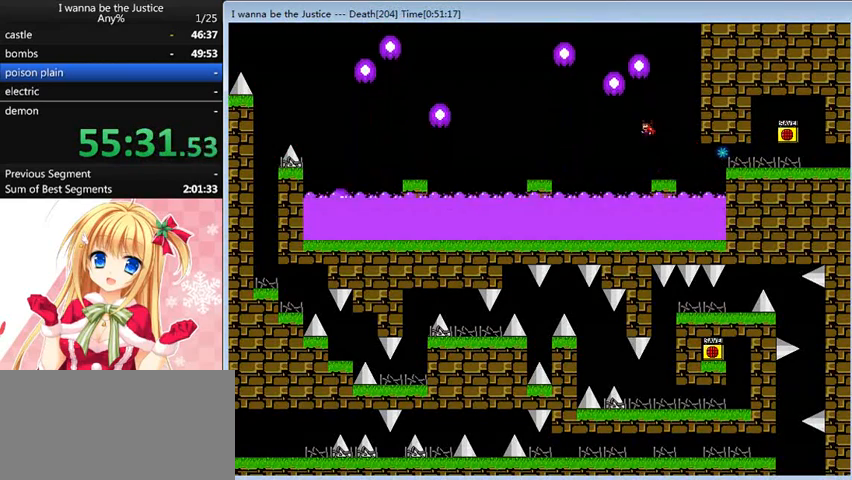
{"keys": ["left", "shift_l"], "events": [[240, "shift_l", "up"], [320, "shift_l", "down"]]}
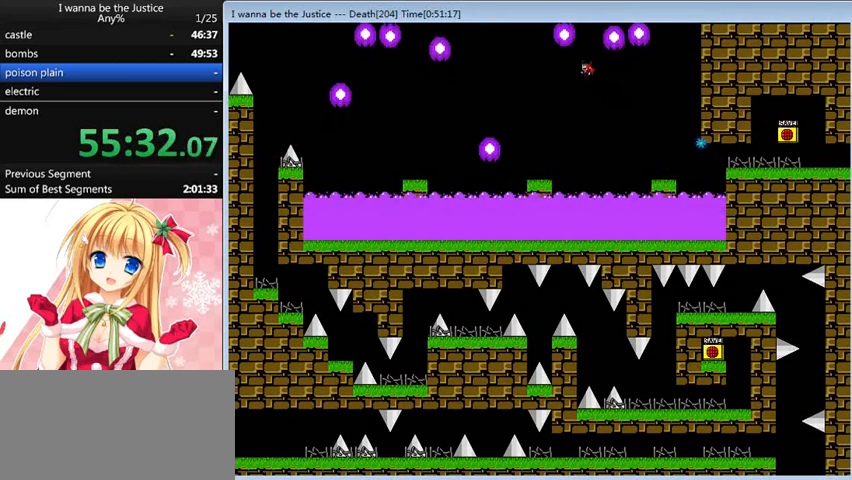
{"keys": [], "events": [[40, "shift_l", "up"], [480, "left", "up"]]}
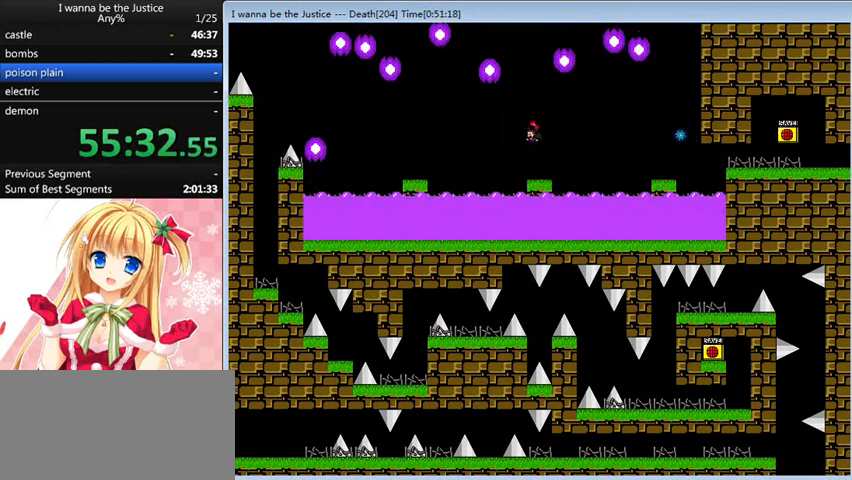
{"keys": ["left"], "events": [[160, "left", "down"], [160, "shift_l", "down"], [520, "shift_l", "up"]]}
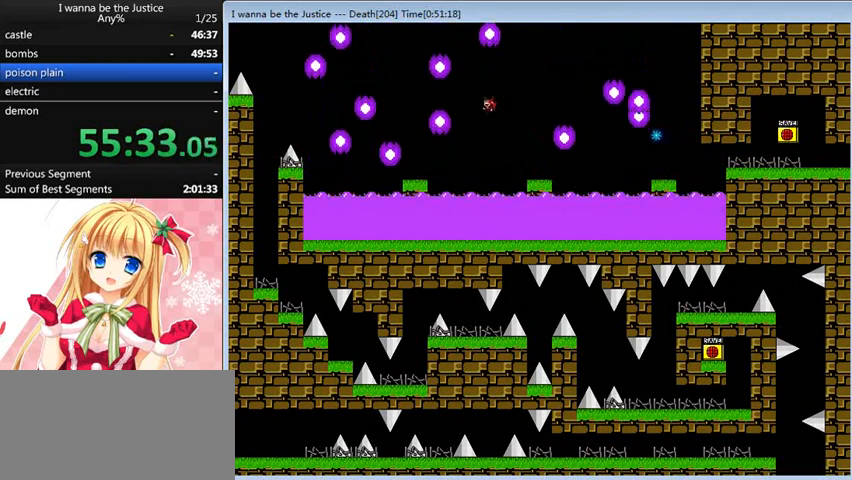
{"keys": ["left"], "events": [[120, "left", "up"], [200, "left", "down"], [280, "shift_l", "down"], [440, "shift_l", "up"]]}
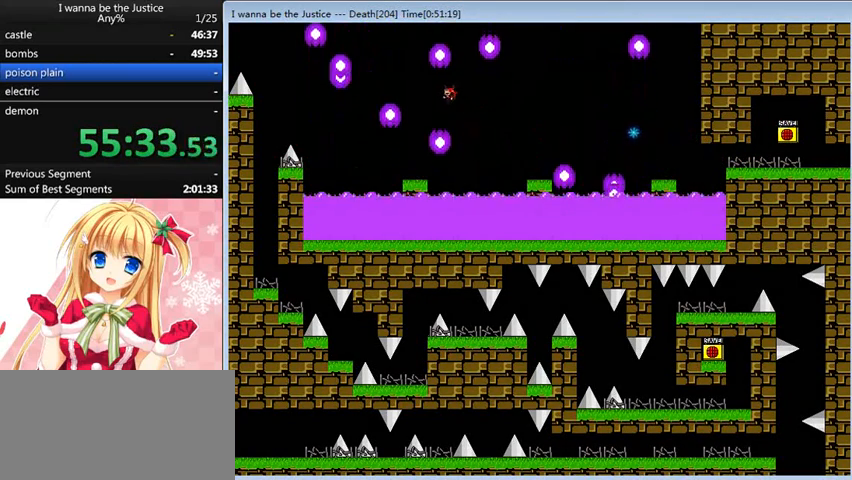
{"keys": ["left", "shift_l"], "events": [[320, "left", "up"], [520, "left", "down"], [520, "shift_l", "down"]]}
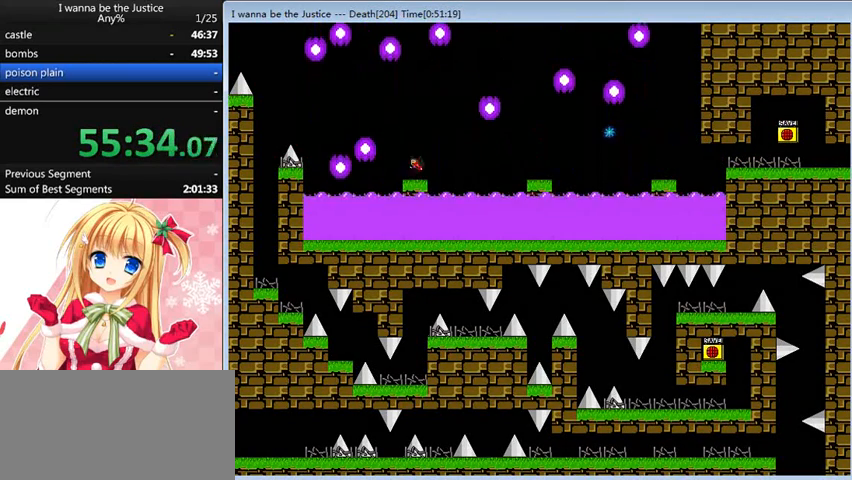
{"keys": ["left", "shift_l"], "events": [[280, "left", "up"], [480, "left", "down"]]}
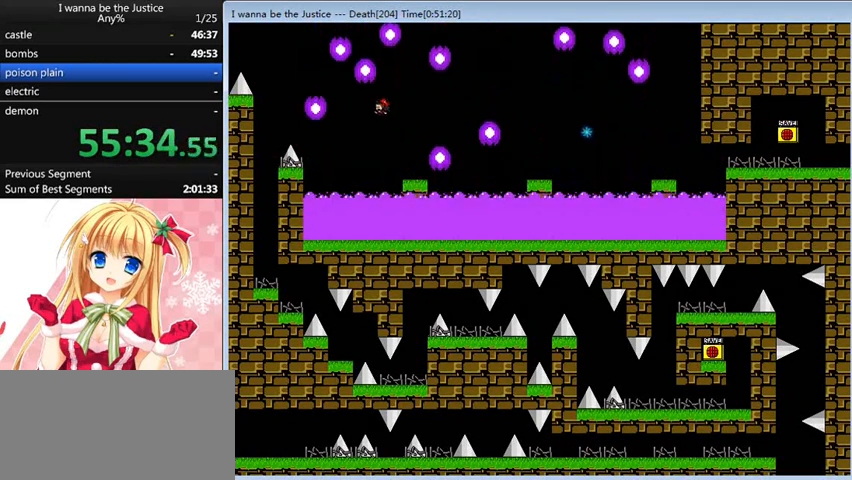
{"keys": [], "events": [[40, "shift_l", "up"], [80, "left", "up"], [200, "left", "down"], [200, "shift_l", "down"], [320, "left", "up"], [320, "right", "down"], [440, "shift_l", "up"], [520, "right", "up"]]}
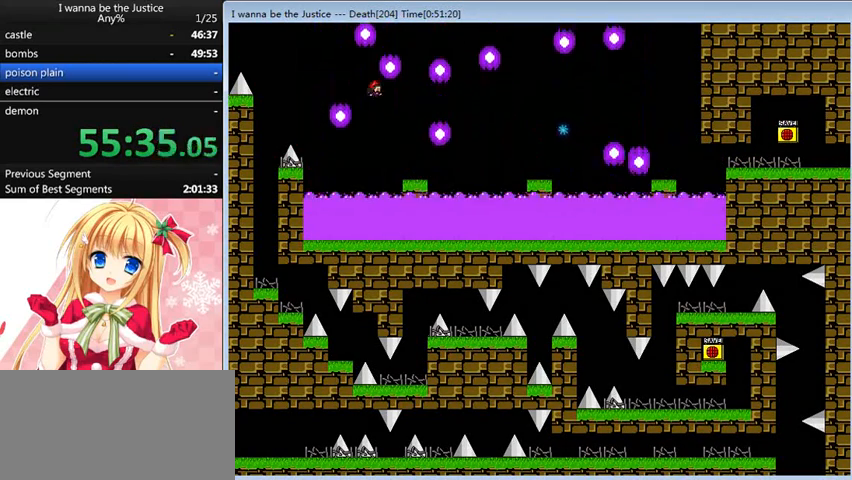
{"keys": [], "events": [[80, "right", "down"], [360, "right", "up"]]}
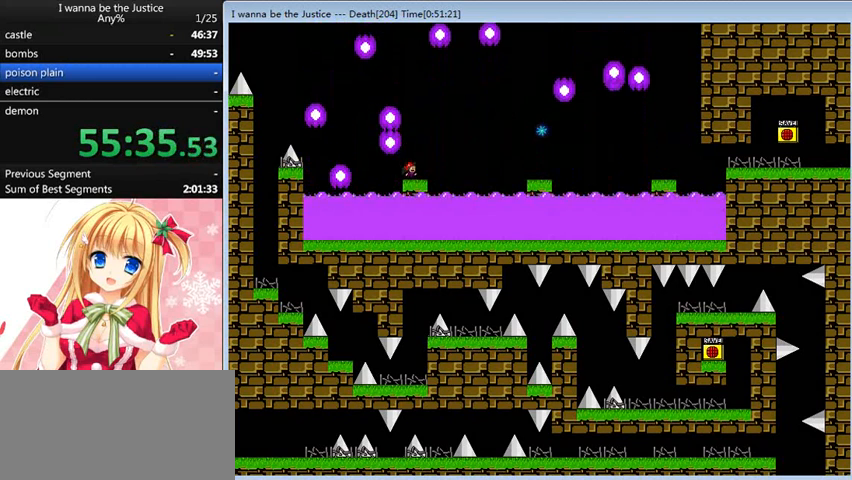
{"keys": [], "events": []}
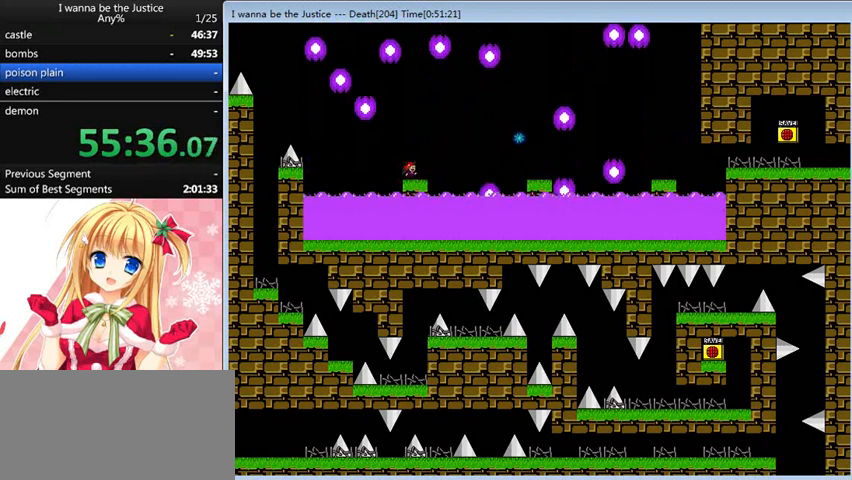
{"keys": [], "events": []}
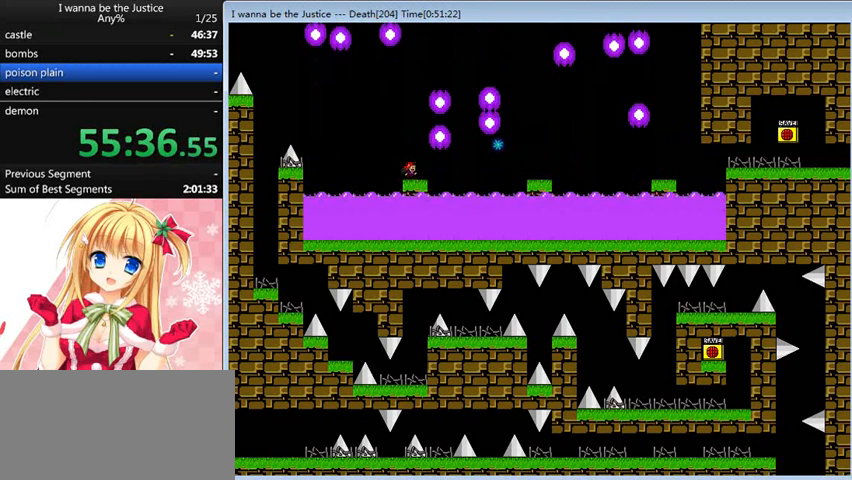
{"keys": ["shift_l"], "events": [[200, "left", "down"], [200, "shift_l", "down"], [520, "left", "up"]]}
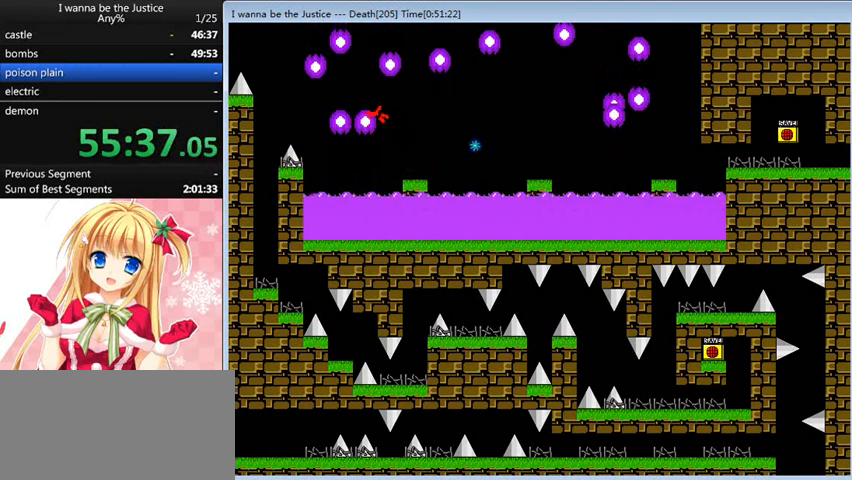
{"keys": [], "events": [[40, "right", "down"], [40, "shift_l", "up"], [280, "right", "up"], [400, "r", "down"], [440, "r", "up"]]}